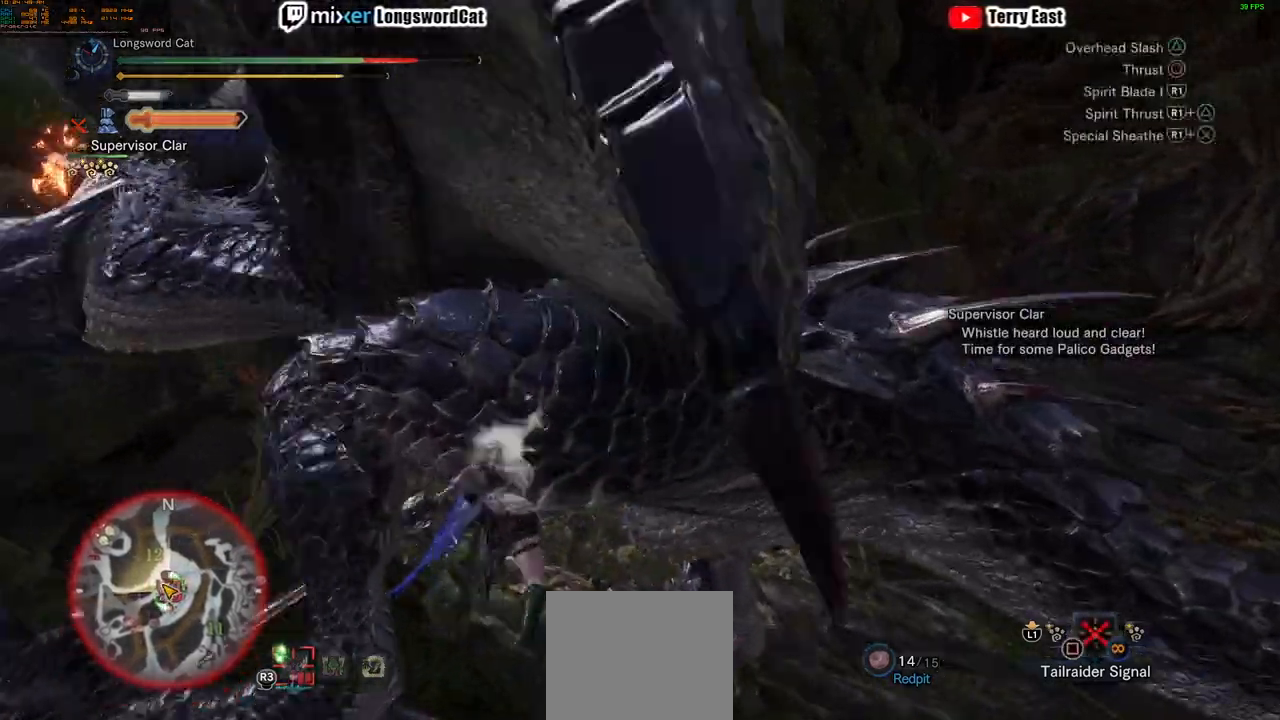
Gameplay with a controller (PlayStation layout); each line is a JSON object with the inputs held at the frame after it. "events" lists button and stick changes between this image and that frame as [ms after this image, input, new state], when the widget could be followed in between.
{"buttons": ["TRIANGLE", "DPAD_LEFT"], "left_stick": "center", "right_stick": "center", "events": [[16, "TRIANGLE", "down"], [116, "TRIANGLE", "up"], [200, "TRIANGLE", "down"], [300, "TRIANGLE", "up"], [367, "TRIANGLE", "down"], [500, "DPAD_LEFT", "down"]]}
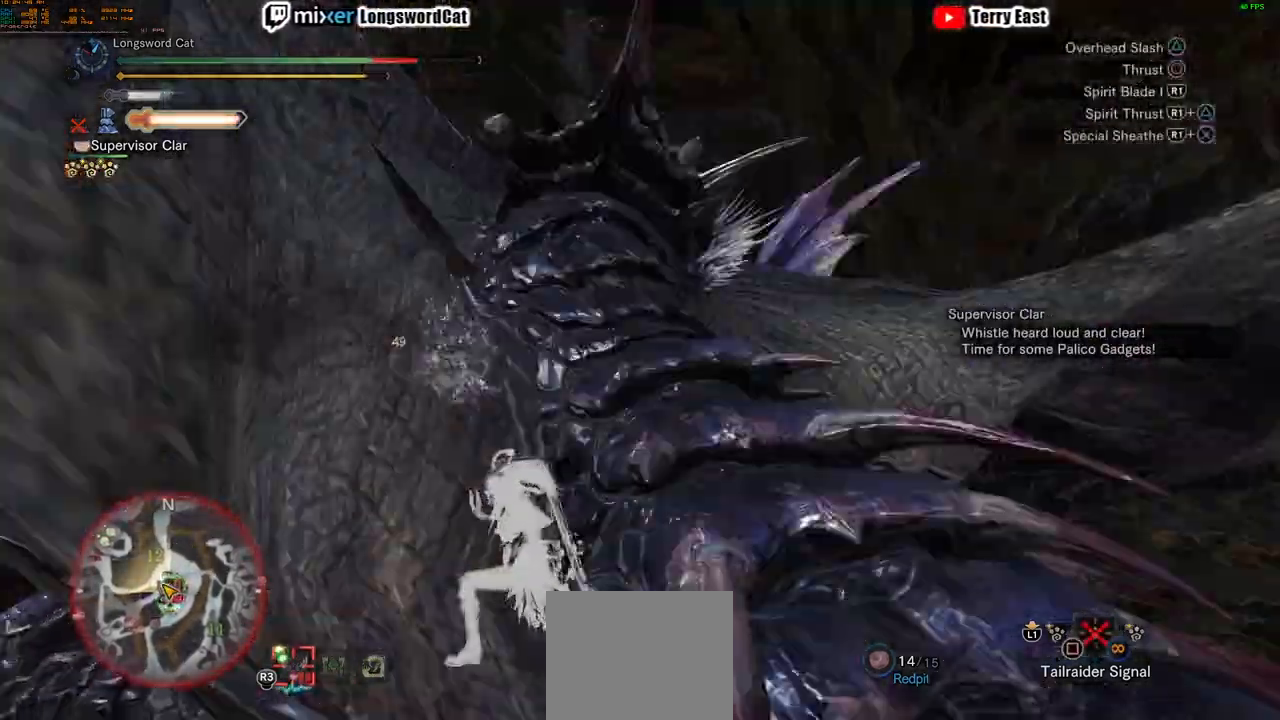
{"buttons": ["TRIANGLE"], "left_stick": "center", "right_stick": "center", "events": [[150, "TRIANGLE", "up"], [234, "DPAD_LEFT", "up"], [234, "TRIANGLE", "down"], [334, "TRIANGLE", "up"], [400, "TRIANGLE", "down"]]}
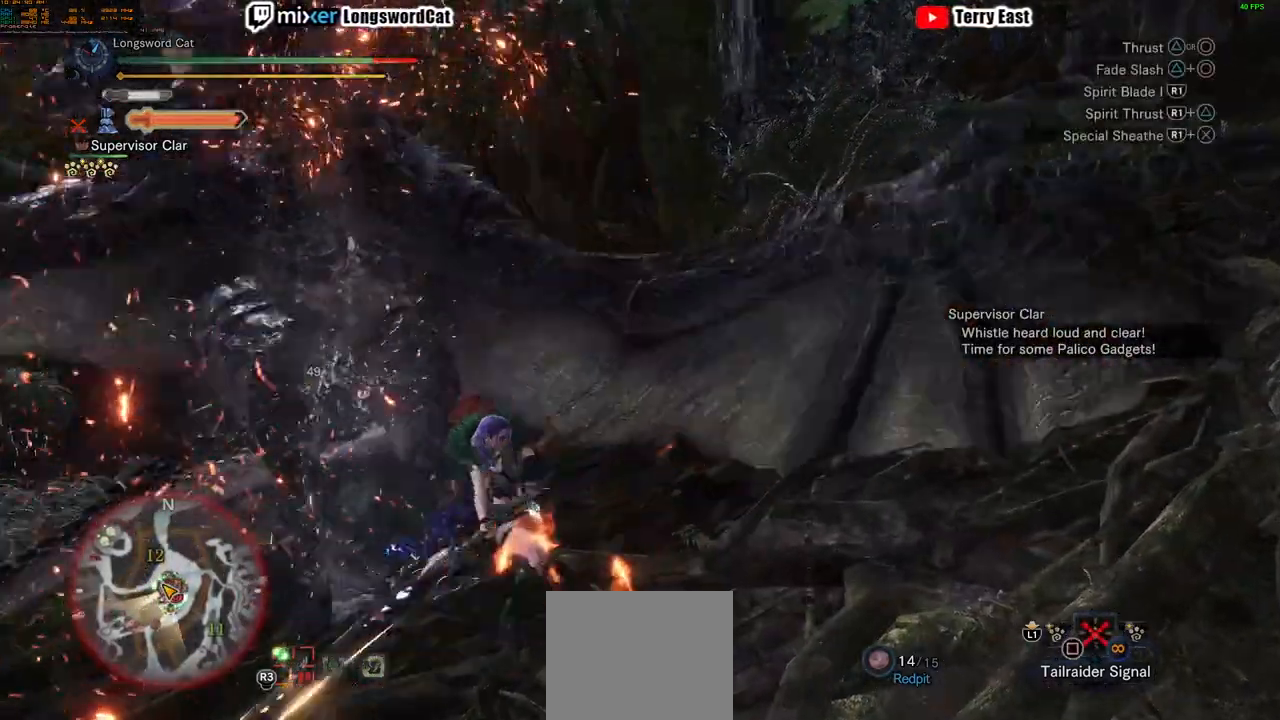
{"buttons": [], "left_stick": "center", "right_stick": "center", "events": [[33, "TRIANGLE", "up"], [166, "DPAD_LEFT", "down"], [250, "DPAD_LEFT", "up"]]}
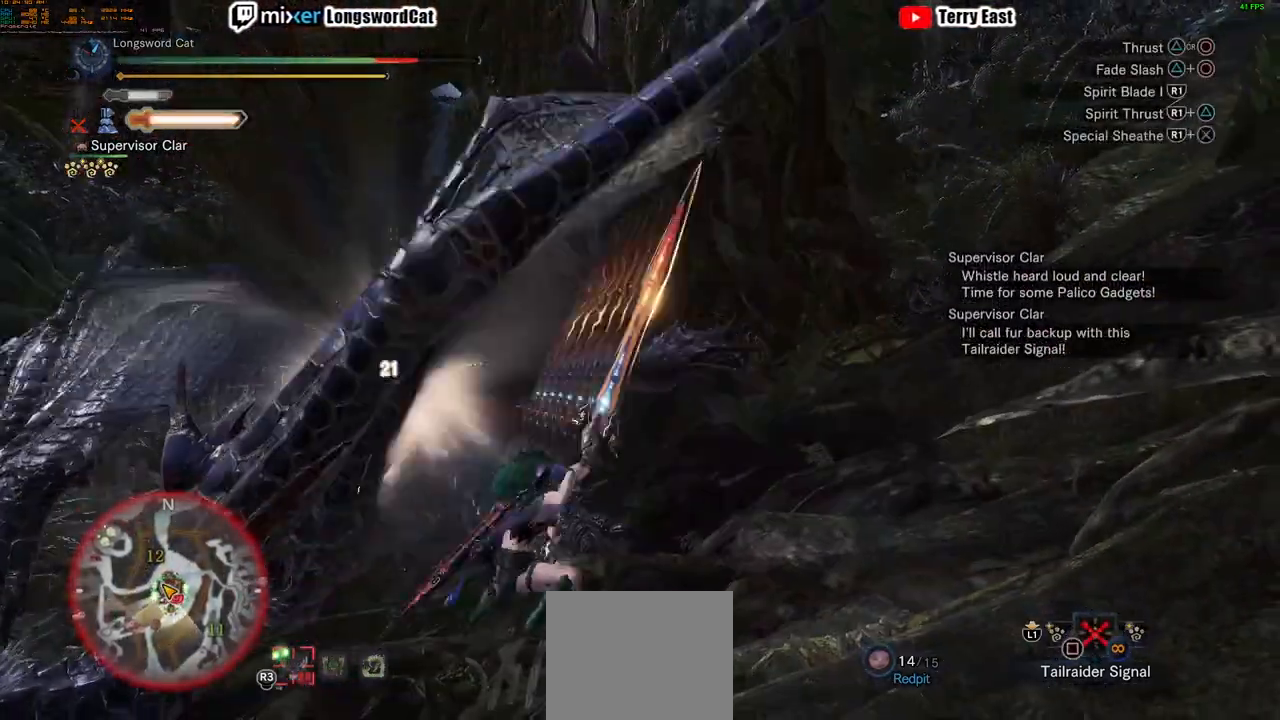
{"buttons": ["CROSS"], "left_stick": "right", "right_stick": "center", "events": [[200, "CROSS", "down"], [217, "left_stick", "right"], [451, "CROSS", "up"], [501, "CROSS", "down"]]}
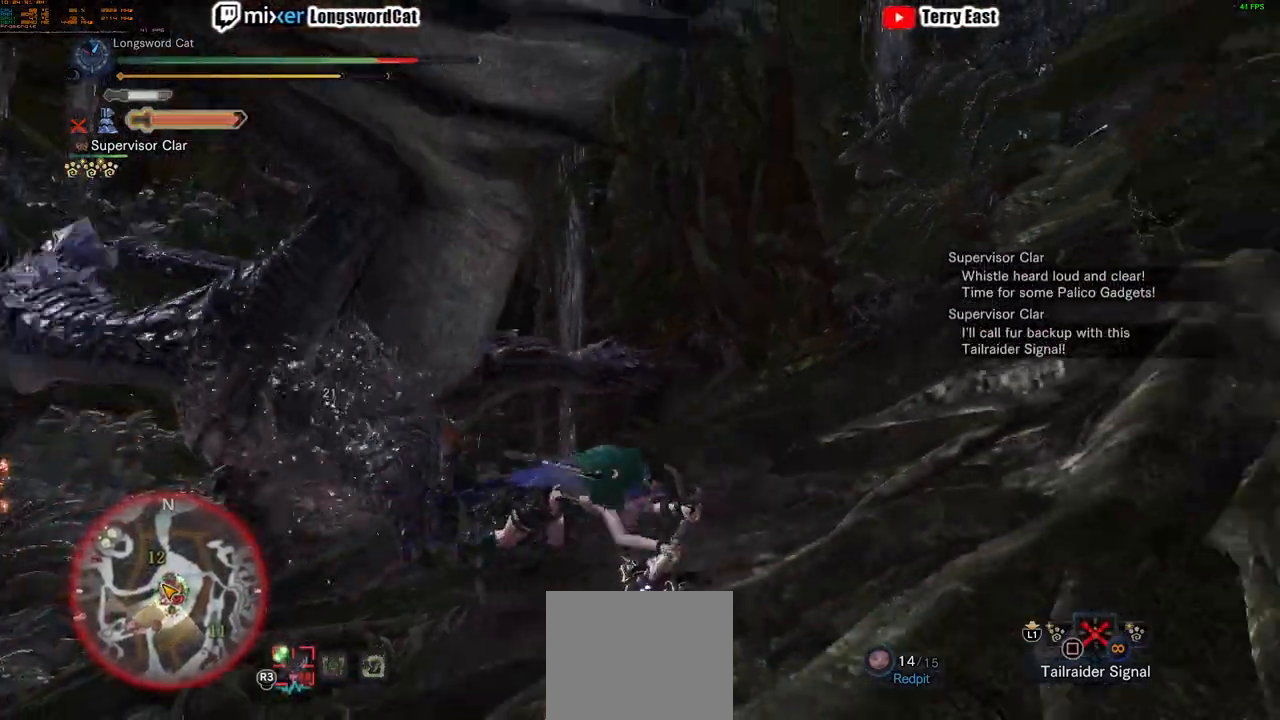
{"buttons": ["CROSS"], "left_stick": "up", "right_stick": "center", "events": [[100, "right_stick", "down-left"], [250, "right_stick", "center"], [350, "left_stick", "up"]]}